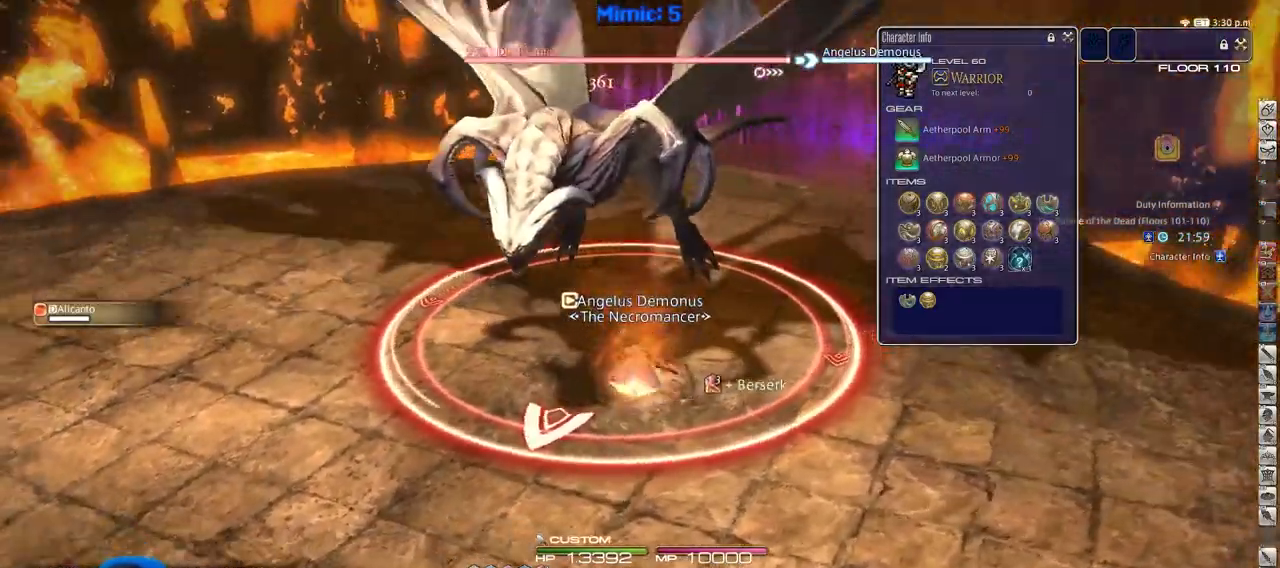
Gameplay with keyboard; each line is a JSON object with the keys held at the frame after it. "events" lists presses ("down") and releases ("up") of ".", "/", "0", "1", "2", "3", "4", "5", "6", "7", "8", "9", "a", "alt_l", "alt_r", "b", "backslash", "backspace", "c", "caps_lock", "comma", "ctrl_l", "ctrl_r", "d", "down", "e", "equals", "escape", "f", "f1", "f10", "f11", "f12", "f2", "f3", "f4", "f5", "f6", "f7", "f8", "f9", "g", "h", "i", "j", "k", "l", "lbracket", "left", "m", "minus", "n", "o", "p", "q", "quote", "r", "rbracket", "return", "right", "s", "semicolon", "shift_l", "shift_r", "space", "super", "t", "tab", "tilde", "u", "up", "v", "w", "x", "y" and "z" between this image and that frame as [ms after this image, input, new state], when the widget could be followed in between. No other keys are recorded. Mouse input is not recorded.
{"keys": ["s"], "events": [[16, "p", "up"], [66, "p", "down"], [200, "p", "up"], [200, "s", "down"], [250, "p", "down"], [400, "p", "up"], [433, "d", "up"]]}
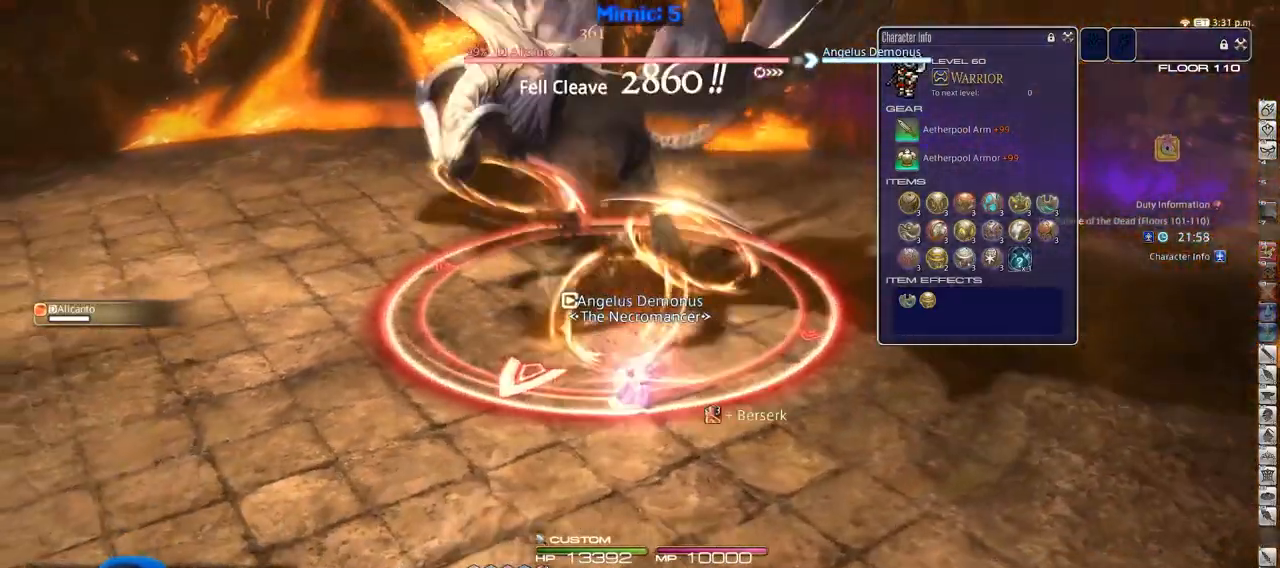
{"keys": ["w"], "events": [[267, "a", "down"], [317, "s", "up"], [417, "w", "down"], [451, "a", "up"]]}
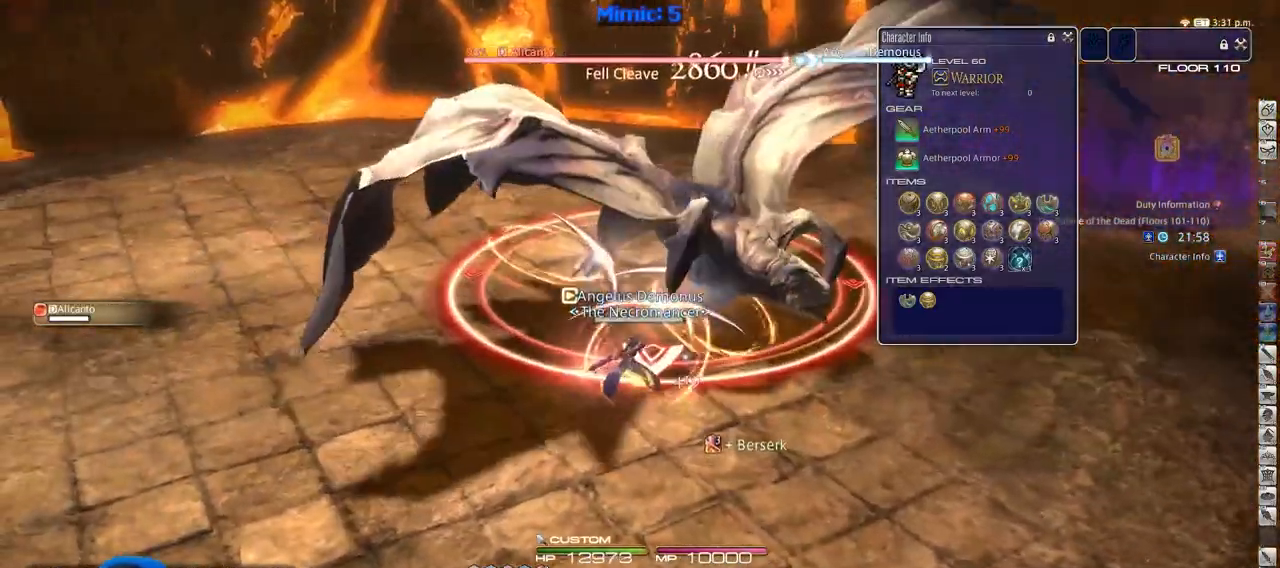
{"keys": ["alt_r"], "events": [[50, "w", "up"], [333, "alt_r", "down"]]}
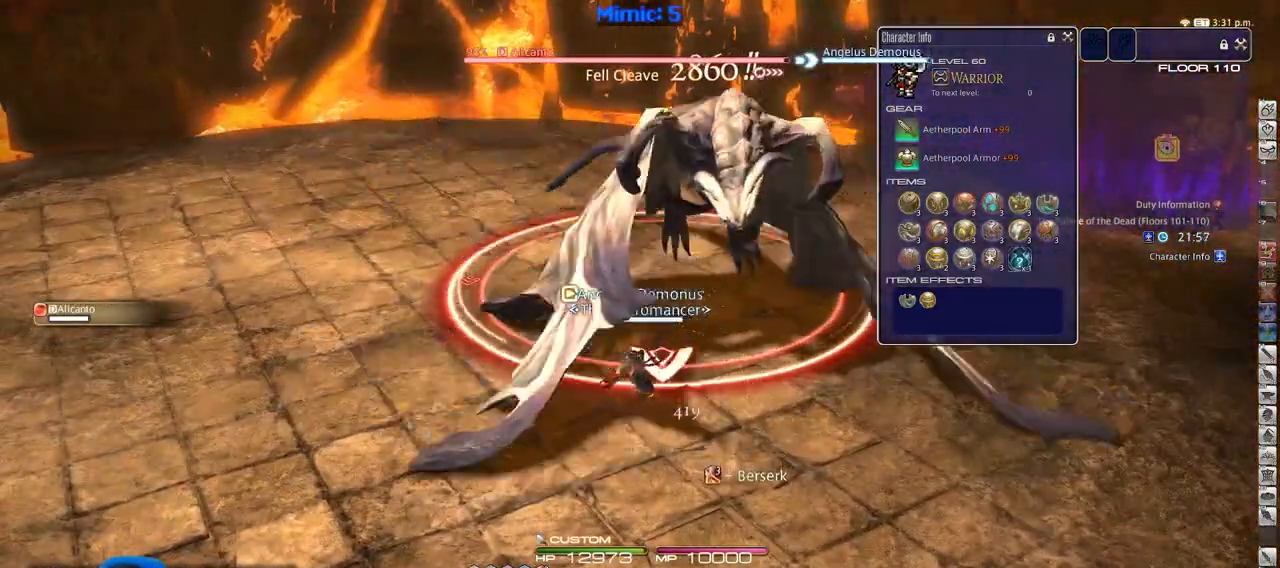
{"keys": ["alt_r"], "events": []}
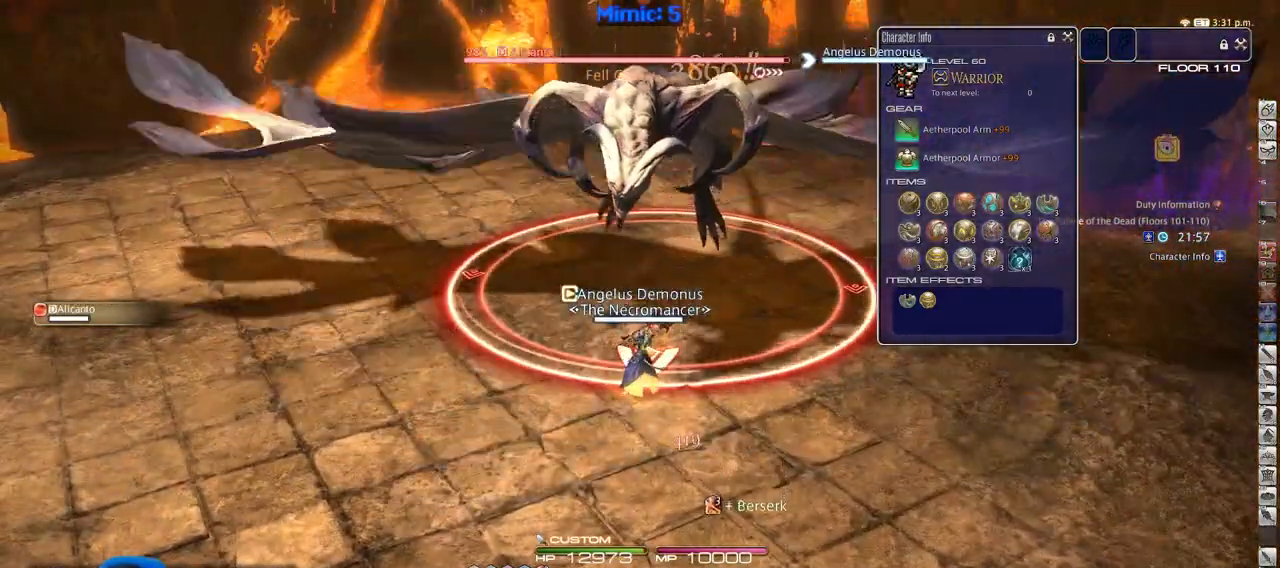
{"keys": [], "events": [[133, "1", "down"], [267, "1", "up"], [367, "alt_r", "up"]]}
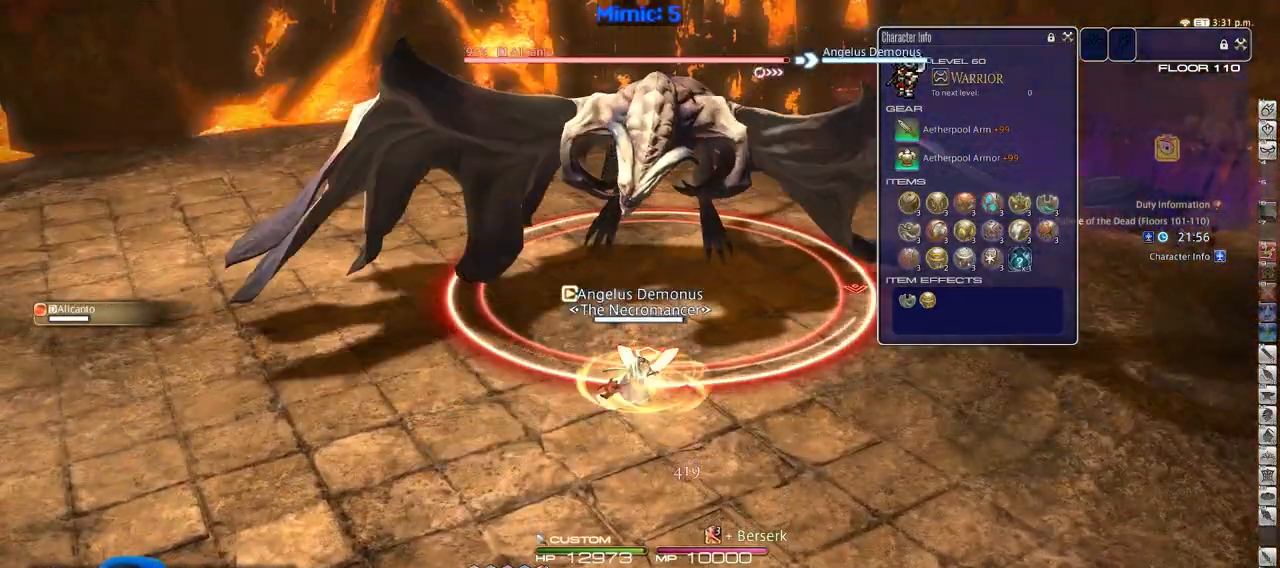
{"keys": ["alt_r"], "events": [[50, "alt_r", "down"]]}
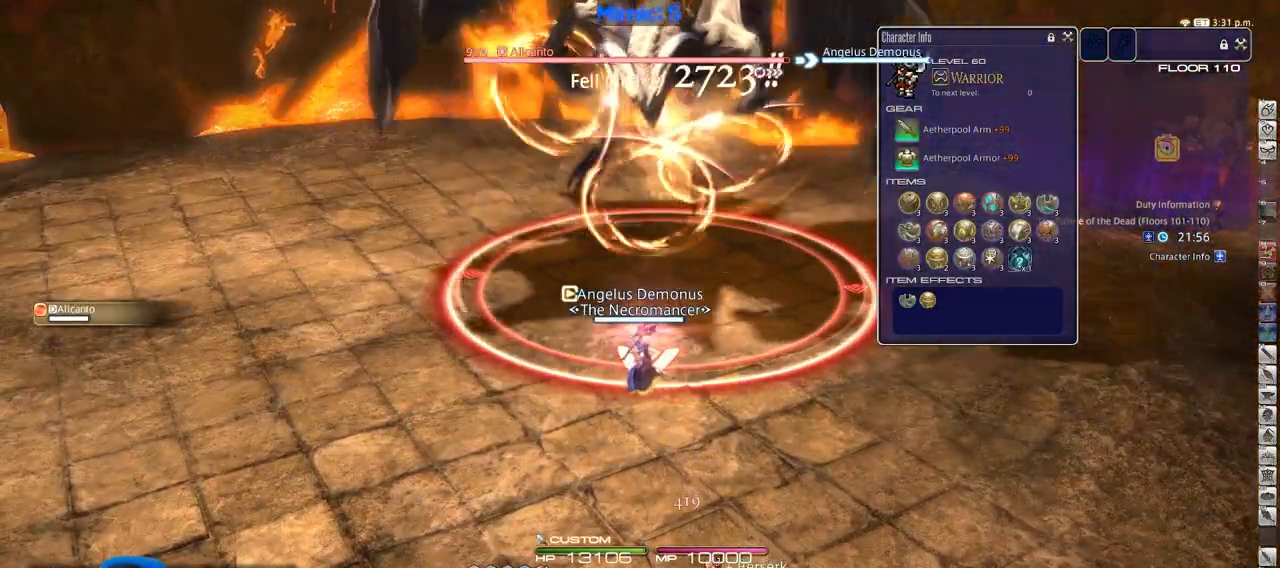
{"keys": ["alt_r"], "events": []}
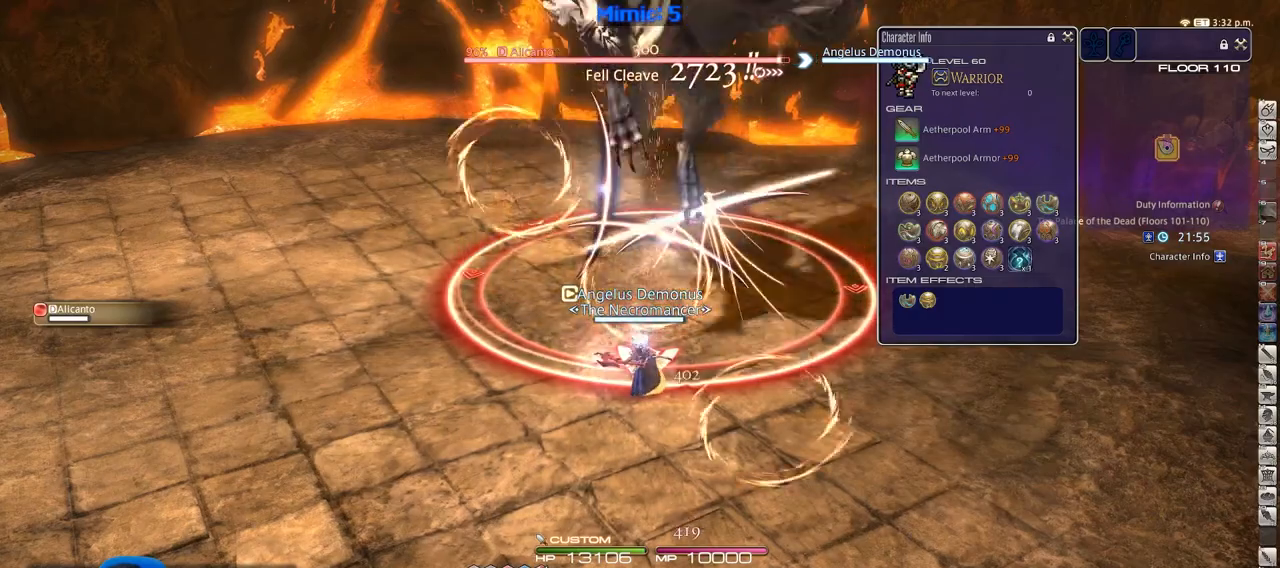
{"keys": [], "events": [[267, "equals", "down"], [367, "alt_r", "up"], [367, "equals", "up"]]}
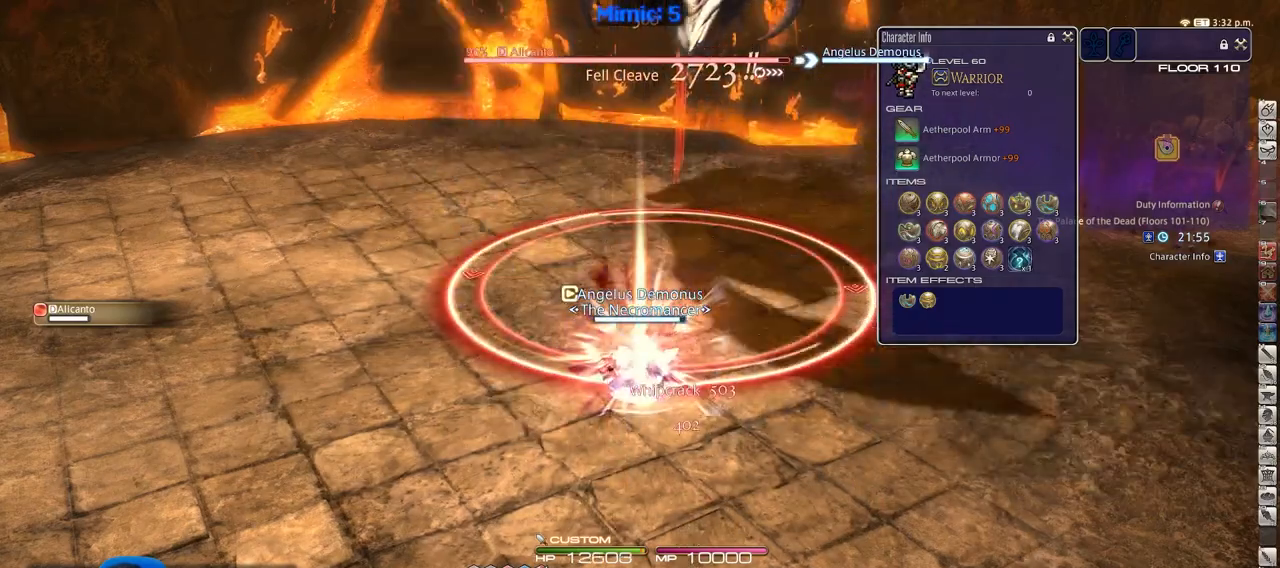
{"keys": ["alt_r"], "events": [[150, "alt_r", "down"]]}
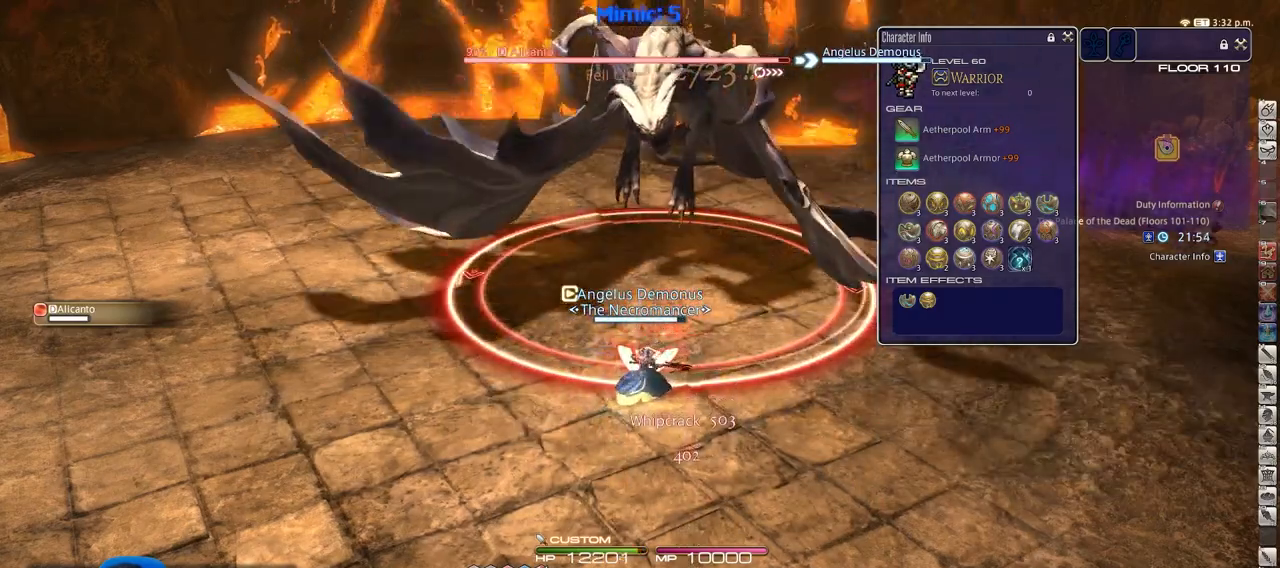
{"keys": [], "events": [[17, "1", "down"], [167, "1", "up"], [167, "alt_r", "up"]]}
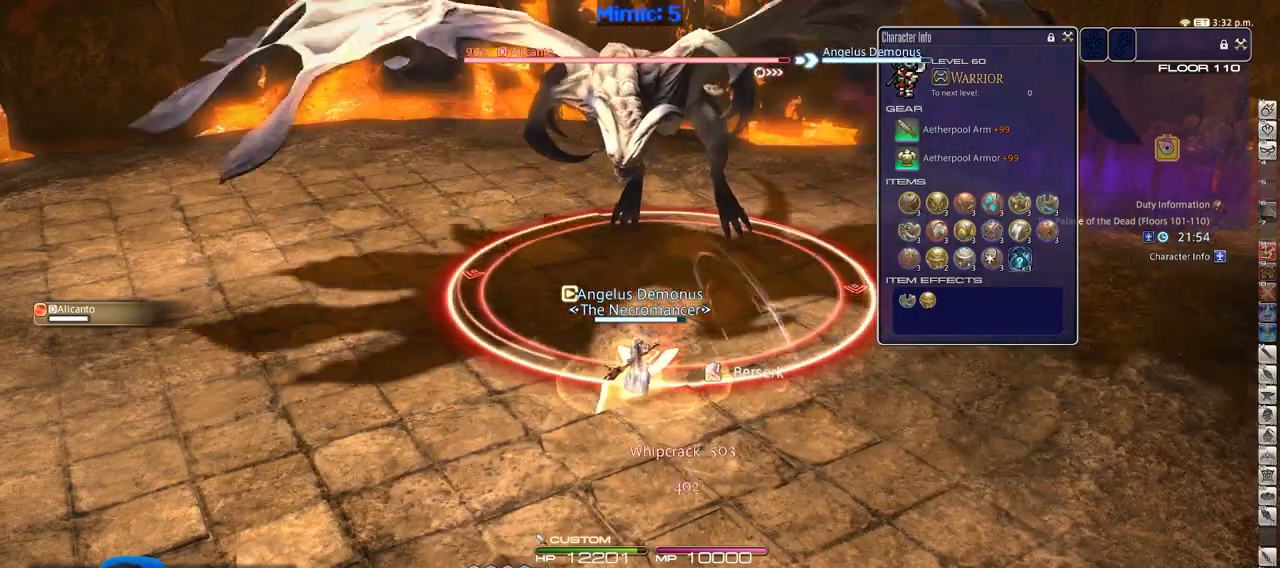
{"keys": ["alt_r"], "events": [[267, "alt_r", "down"]]}
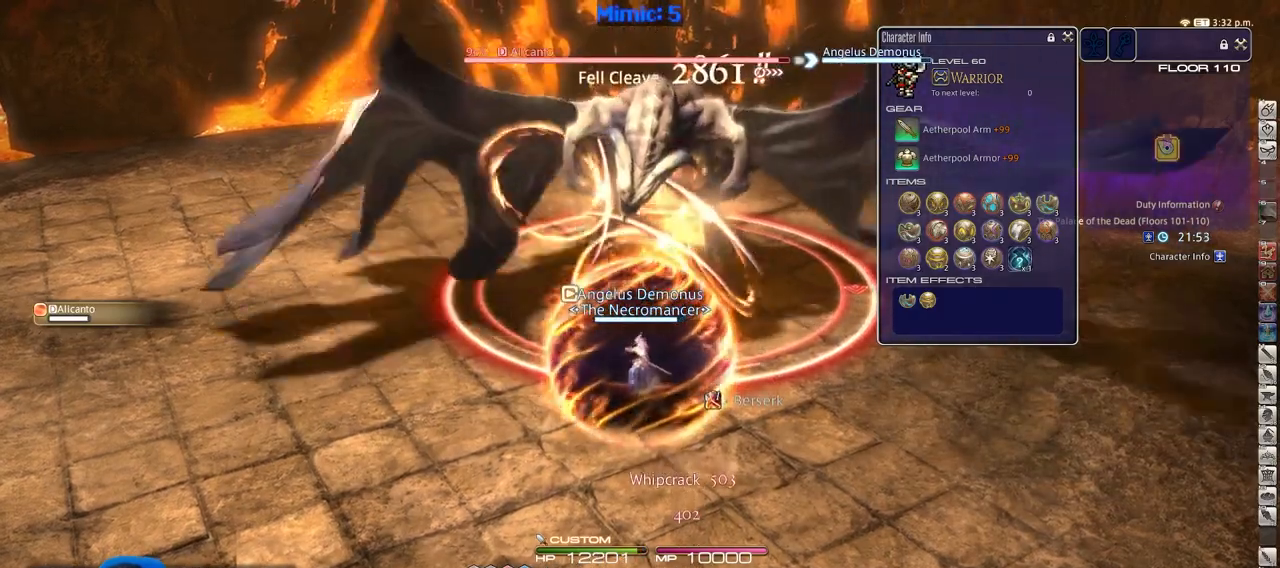
{"keys": [], "events": [[384, "equals", "down"], [467, "alt_r", "up"], [467, "equals", "up"]]}
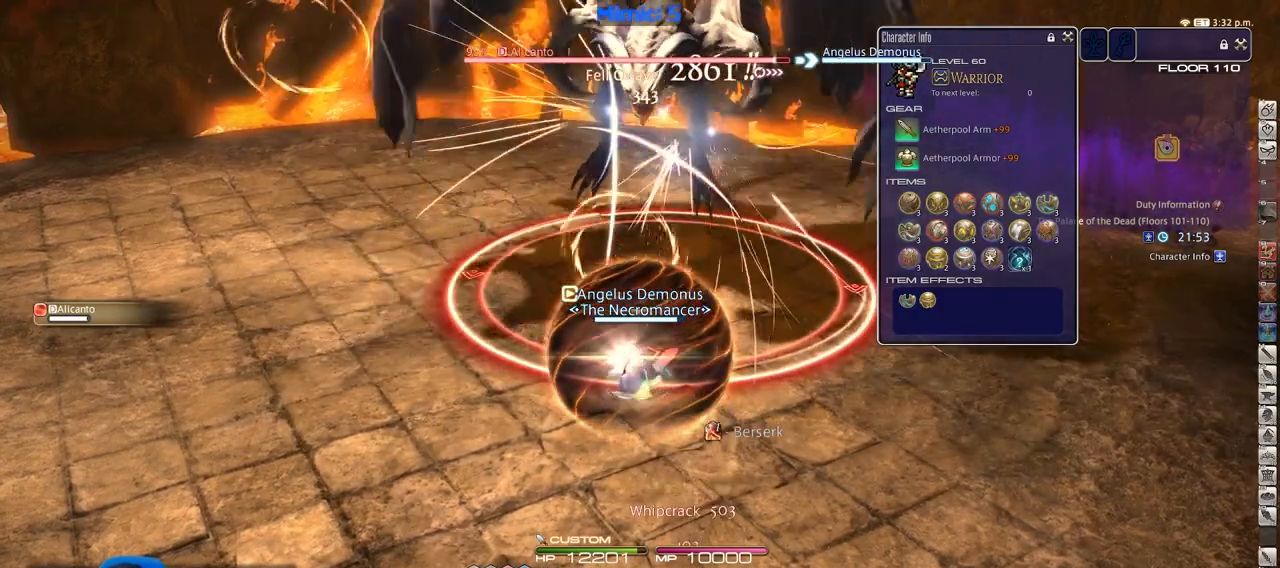
{"keys": [], "events": []}
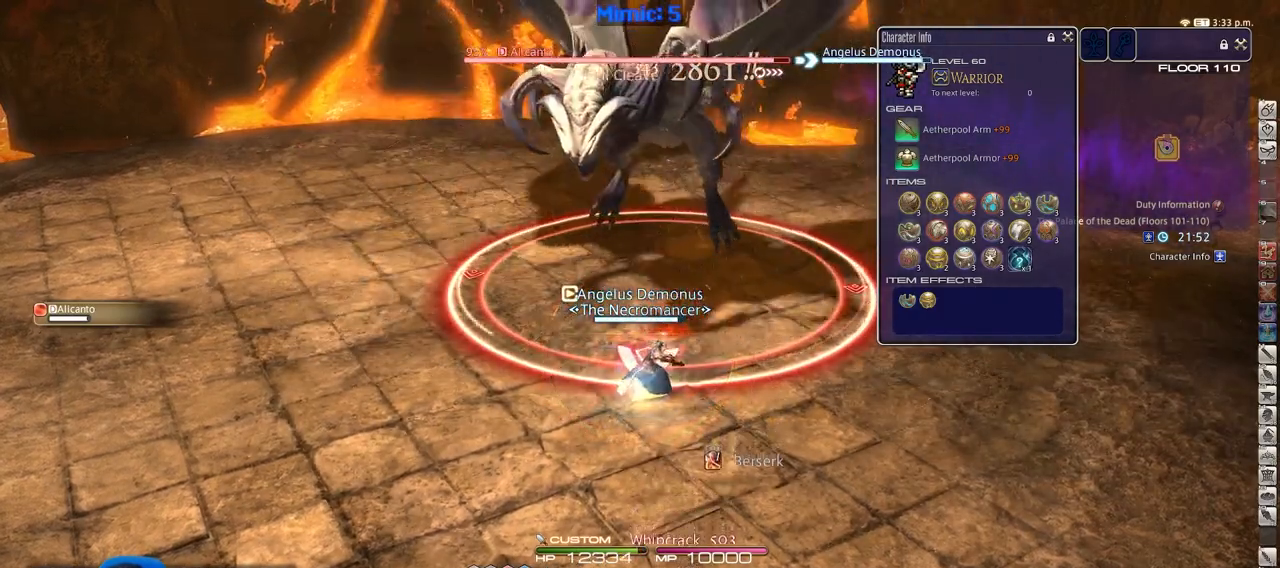
{"keys": ["1", "alt_r"], "events": [[117, "alt_r", "down"], [484, "1", "down"]]}
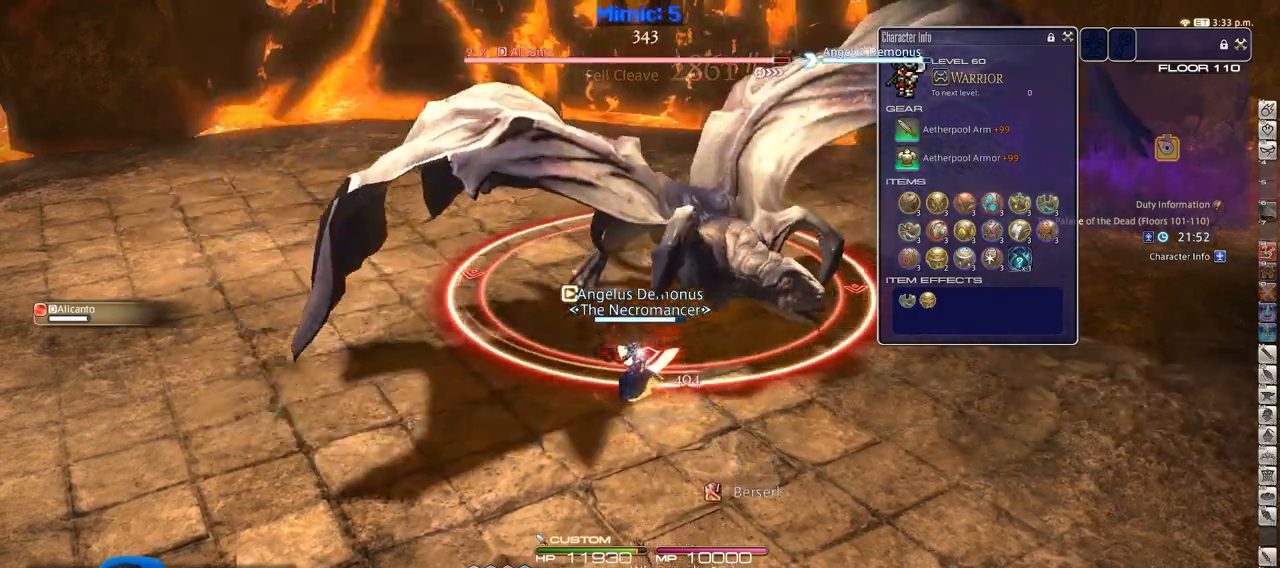
{"keys": ["return"], "events": [[133, "1", "up"], [133, "alt_r", "up"], [367, "return", "down"], [450, "return", "up"], [500, "return", "down"]]}
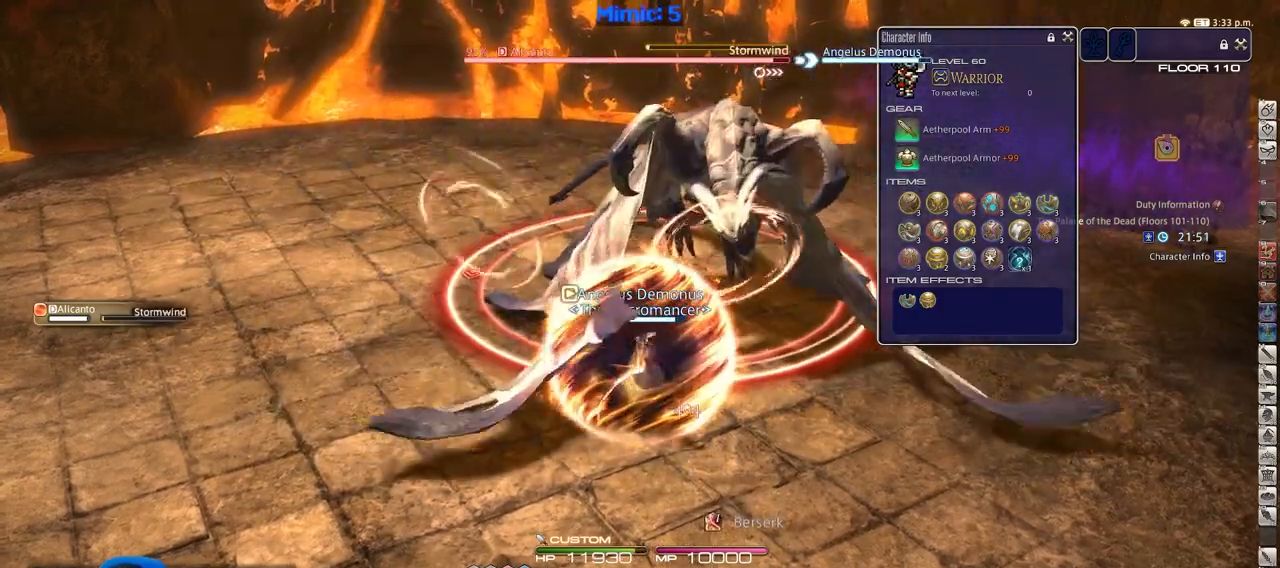
{"keys": [], "events": [[150, "return", "up"]]}
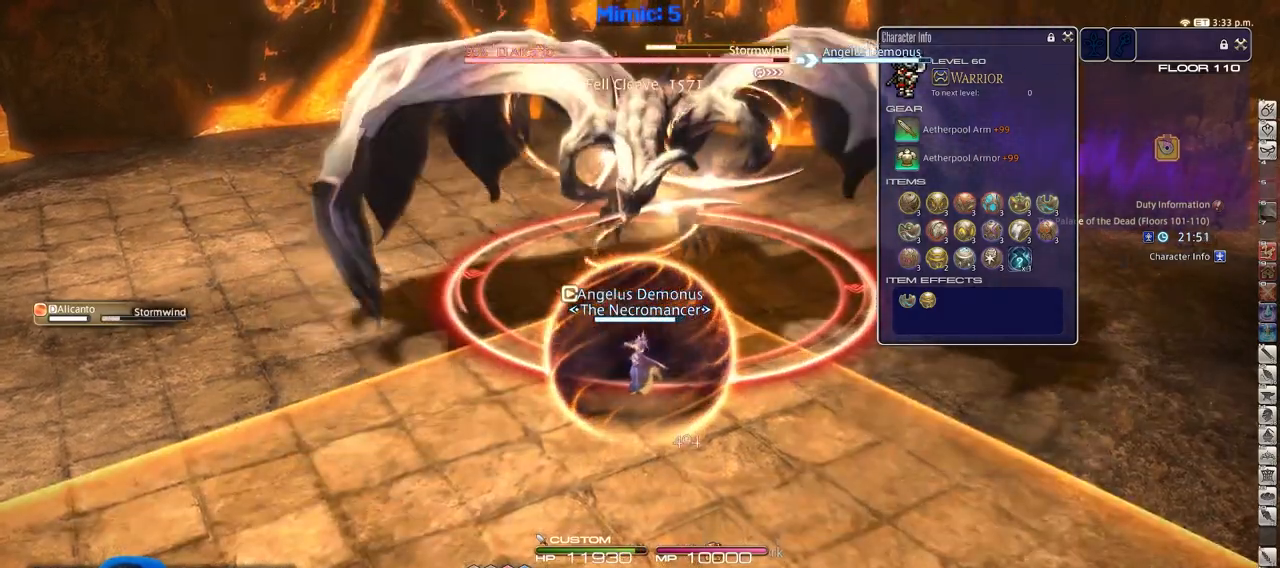
{"keys": ["d", "w"], "events": [[66, "d", "down"], [250, "w", "down"]]}
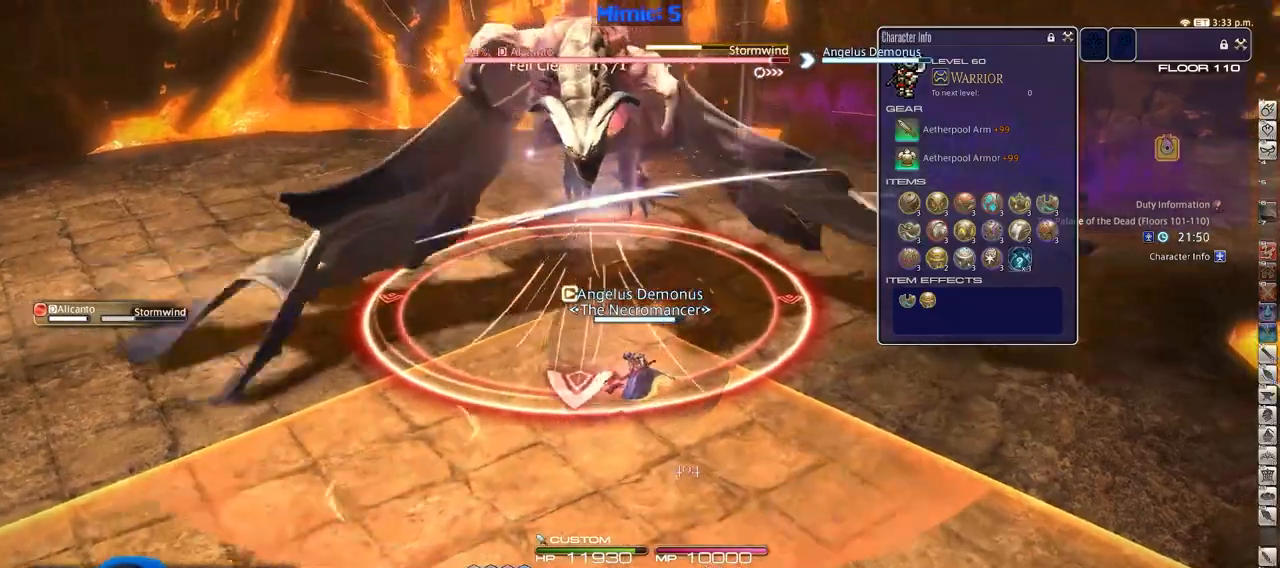
{"keys": ["d", "p"], "events": [[84, "w", "up"], [134, "p", "down"], [217, "p", "up"], [317, "p", "down"], [417, "p", "up"], [451, "p", "down"]]}
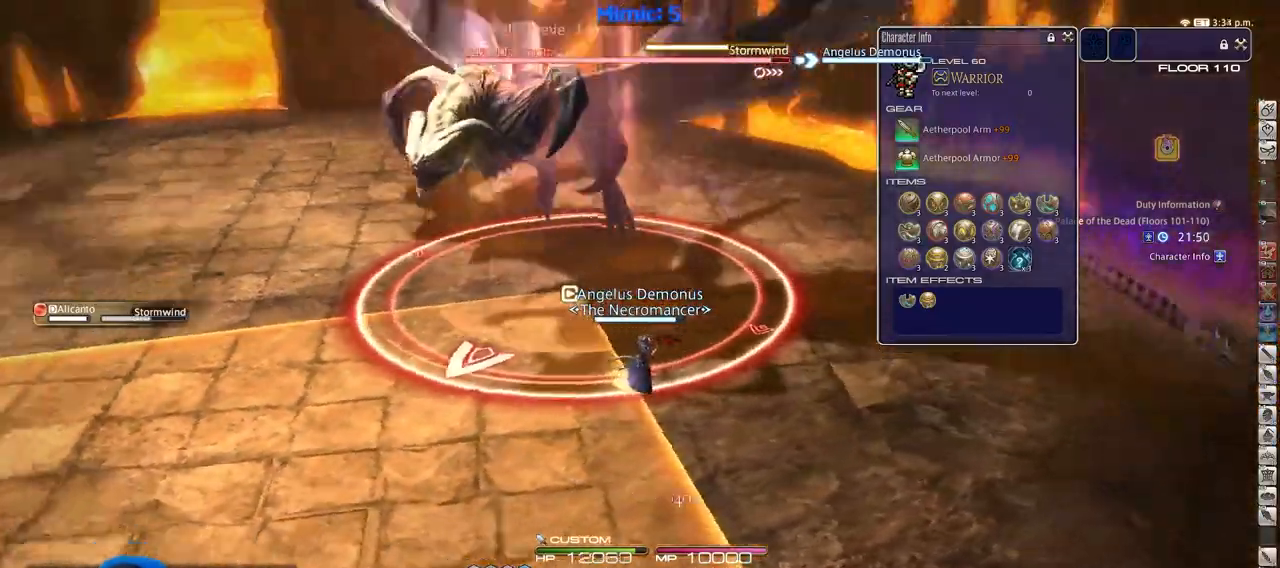
{"keys": ["1"], "events": [[50, "p", "up"], [100, "p", "down"], [233, "d", "up"], [283, "1", "down"], [283, "p", "up"], [383, "1", "up"], [433, "1", "down"]]}
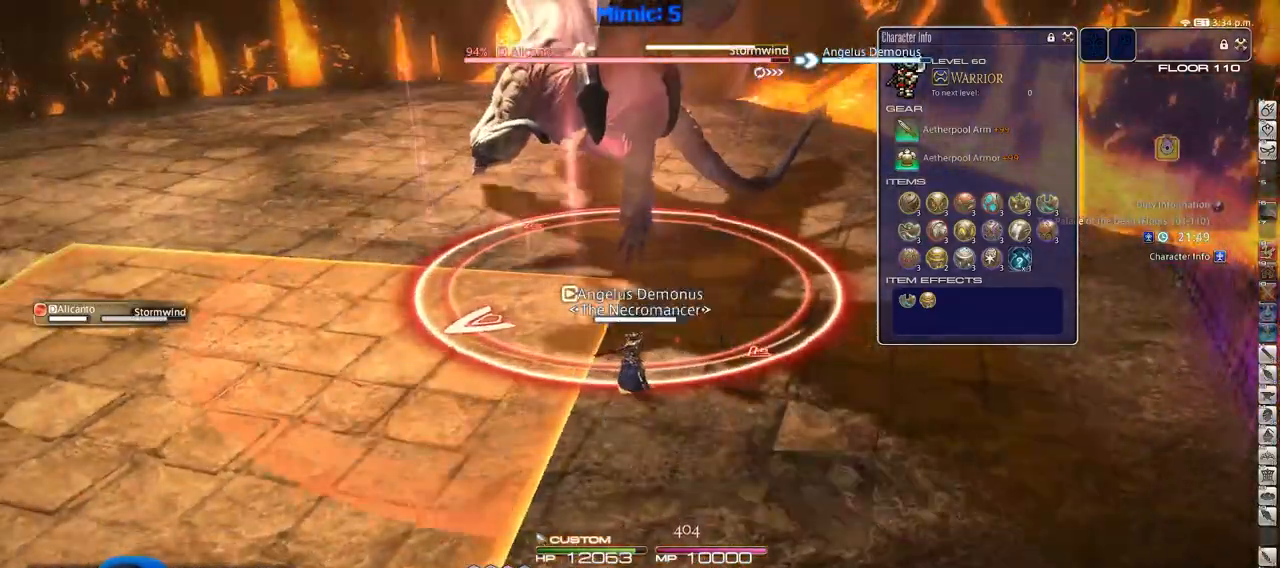
{"keys": [], "events": [[150, "1", "up"], [150, "rbracket", "down"], [250, "rbracket", "up"]]}
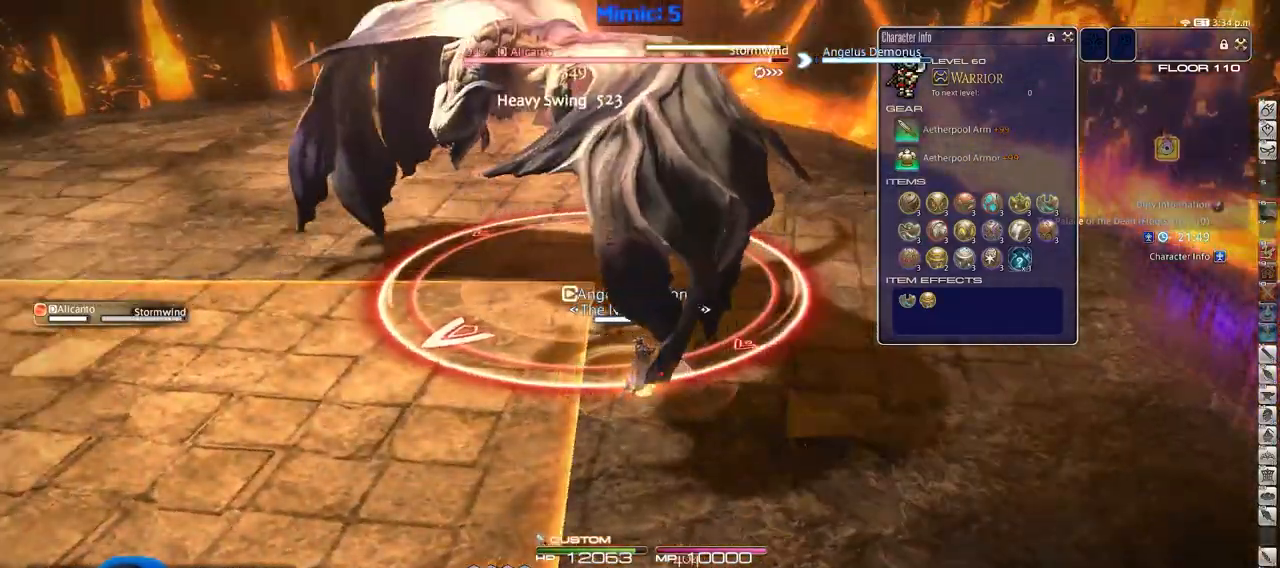
{"keys": ["a", "rbracket"], "events": [[267, "a", "down"], [450, "rbracket", "down"]]}
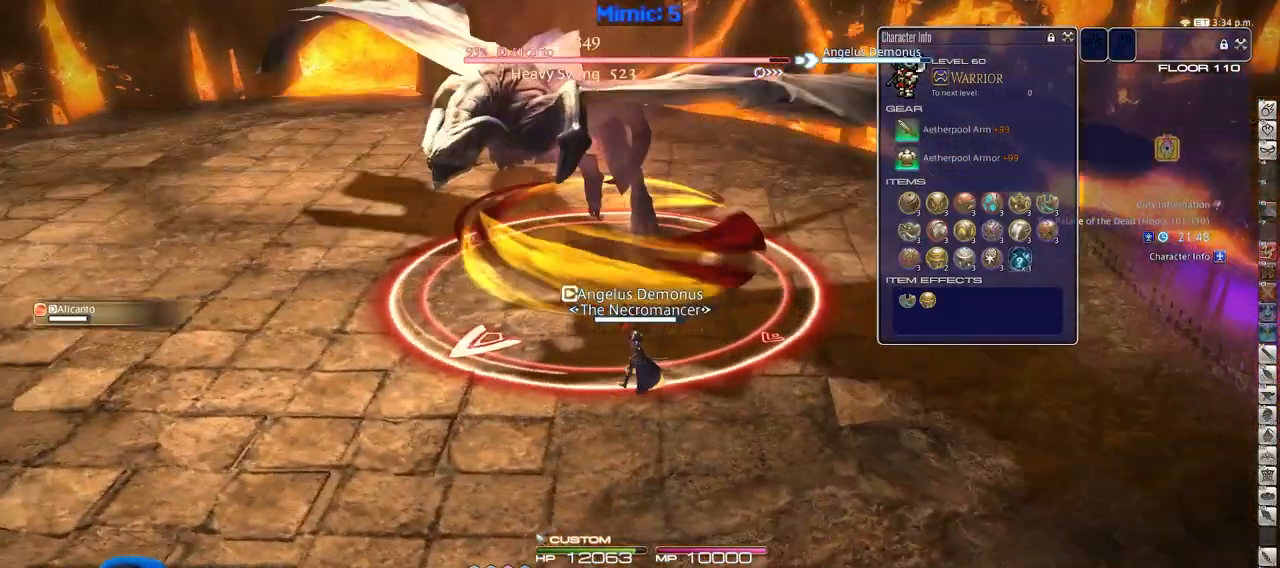
{"keys": ["a"], "events": [[50, "rbracket", "up"]]}
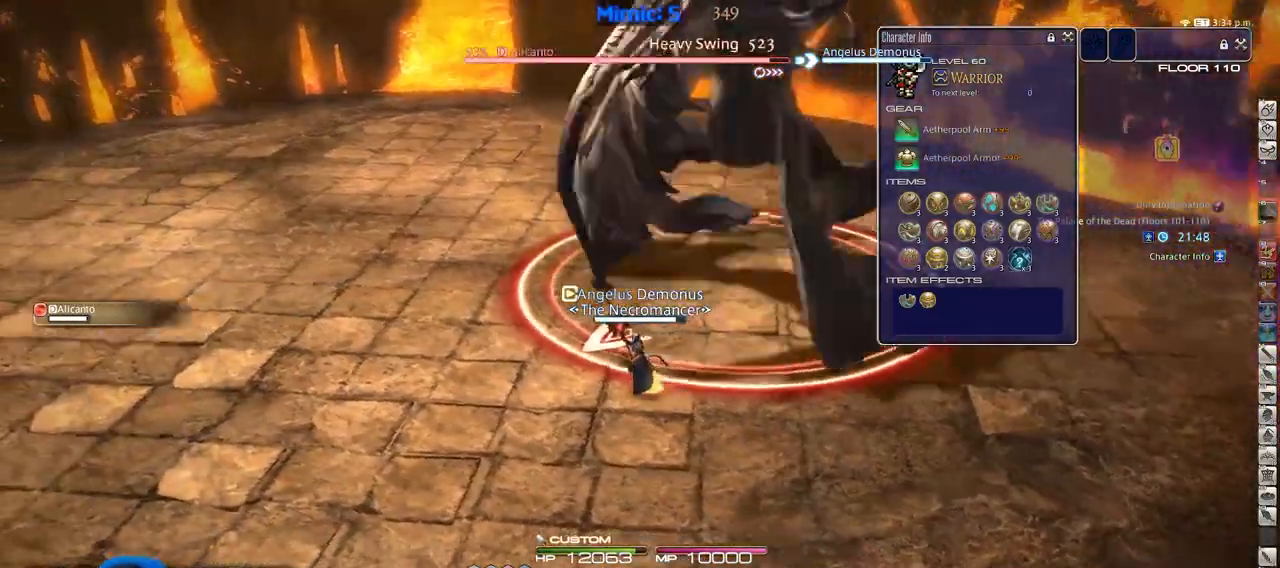
{"keys": ["rbracket"], "events": [[16, "rbracket", "down"], [66, "rbracket", "up"], [150, "a", "up"], [150, "rbracket", "down"], [233, "w", "down"], [317, "rbracket", "up"], [317, "w", "up"], [450, "rbracket", "down"]]}
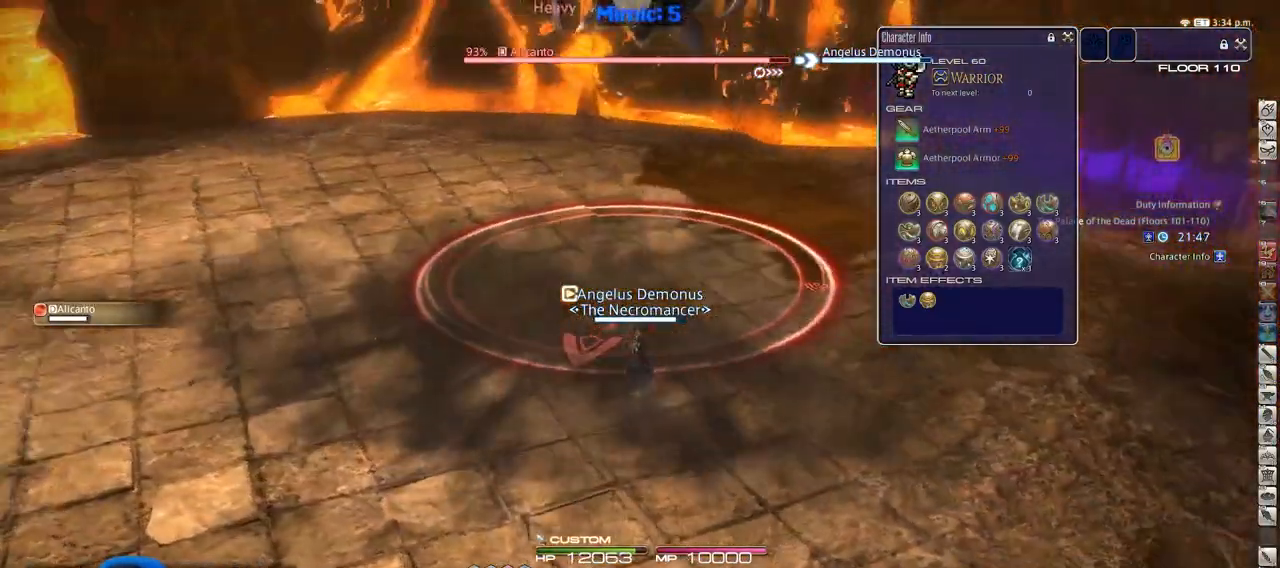
{"keys": ["2"], "events": [[50, "rbracket", "up"], [284, "p", "down"], [417, "2", "down"], [417, "p", "up"]]}
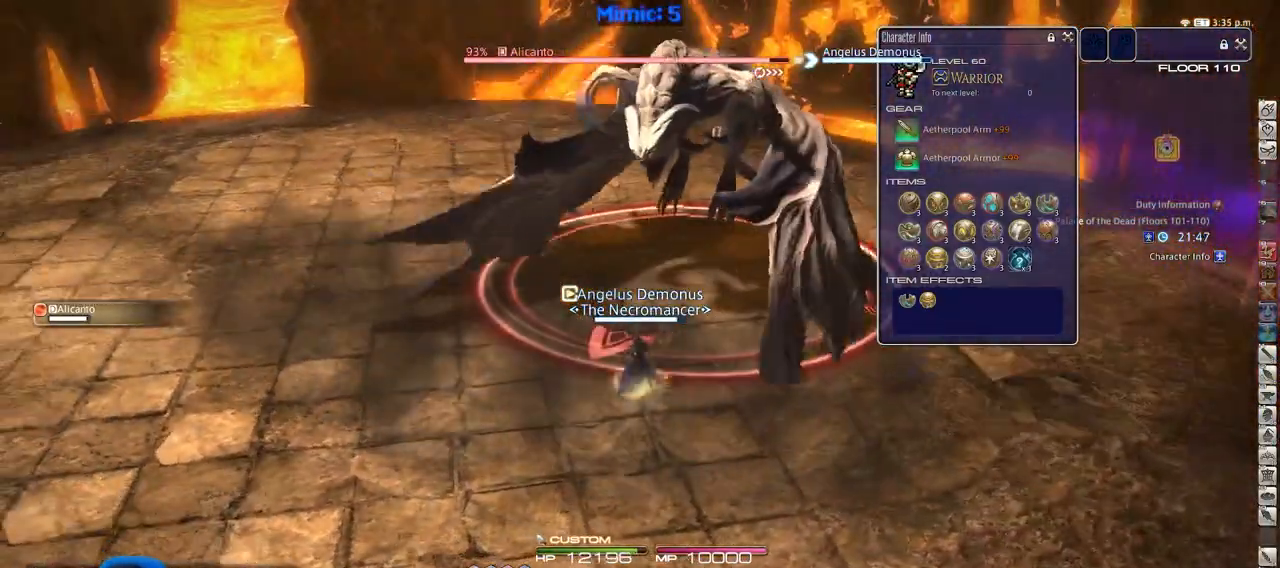
{"keys": ["rbracket"], "events": [[16, "2", "up"], [66, "2", "down"], [167, "2", "up"], [250, "2", "down"], [350, "2", "up"], [433, "rbracket", "down"]]}
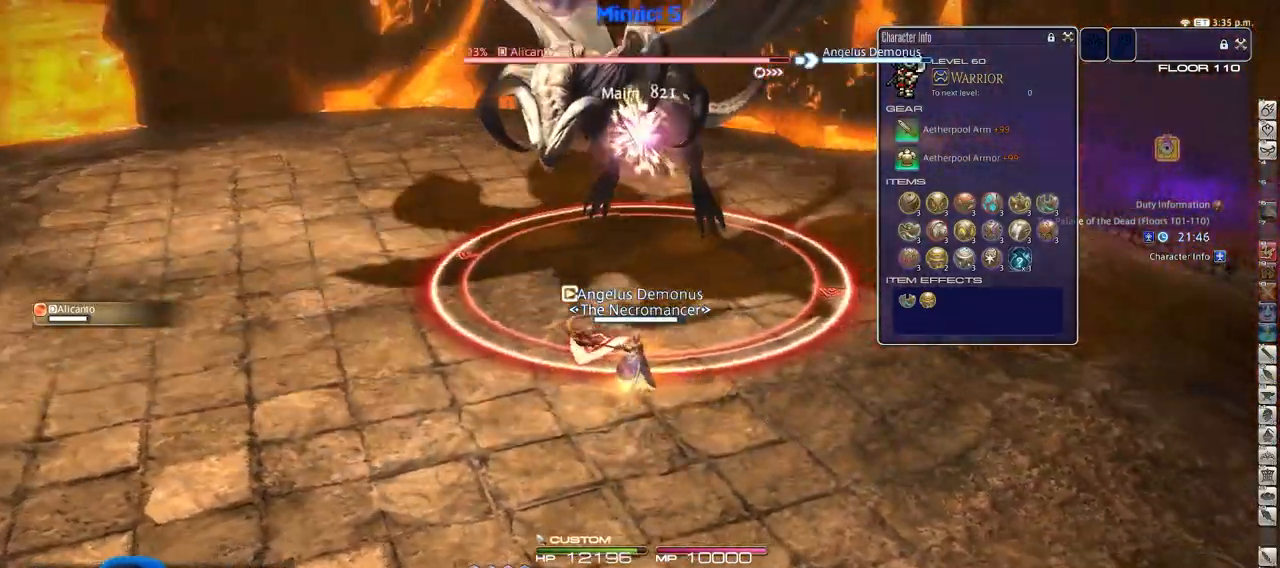
{"keys": ["w"], "events": [[34, "rbracket", "up"], [84, "rbracket", "down"], [134, "rbracket", "up"], [134, "s", "down"], [317, "s", "up"], [451, "w", "down"]]}
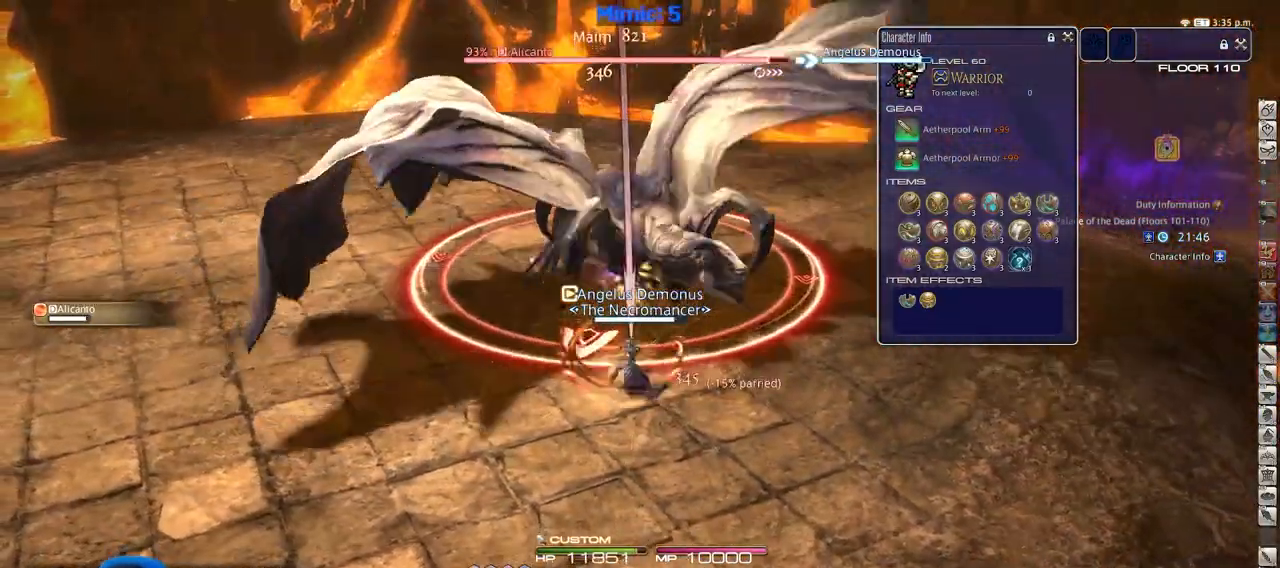
{"keys": [], "events": [[100, "w", "up"], [283, "rbracket", "down"], [383, "rbracket", "up"]]}
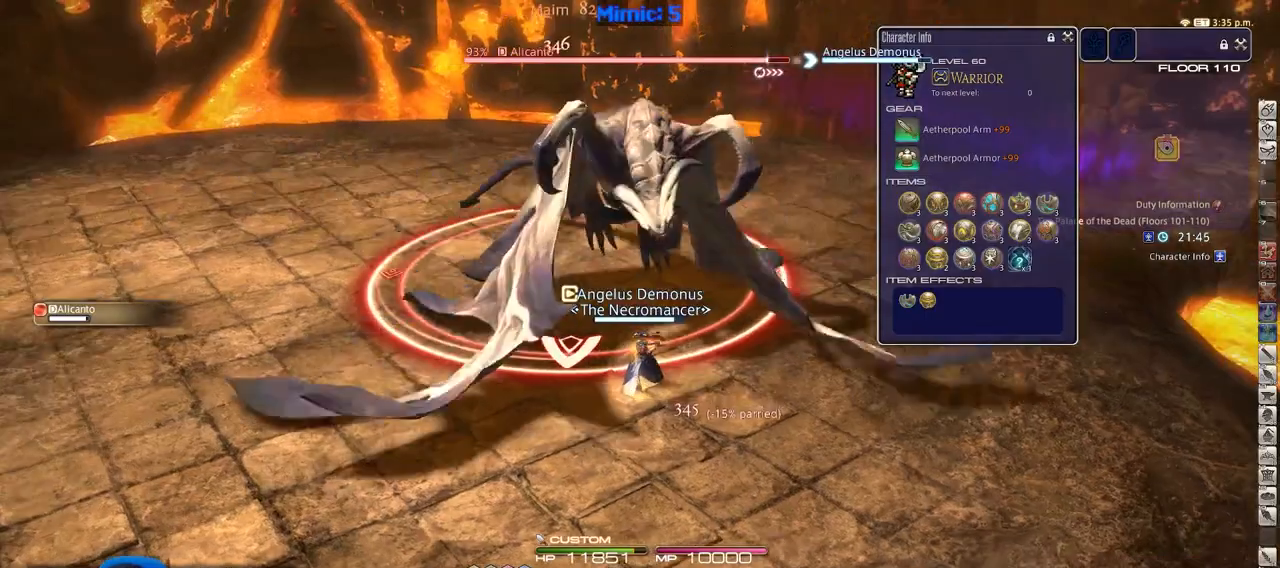
{"keys": ["alt_r"], "events": [[351, "alt_r", "down"]]}
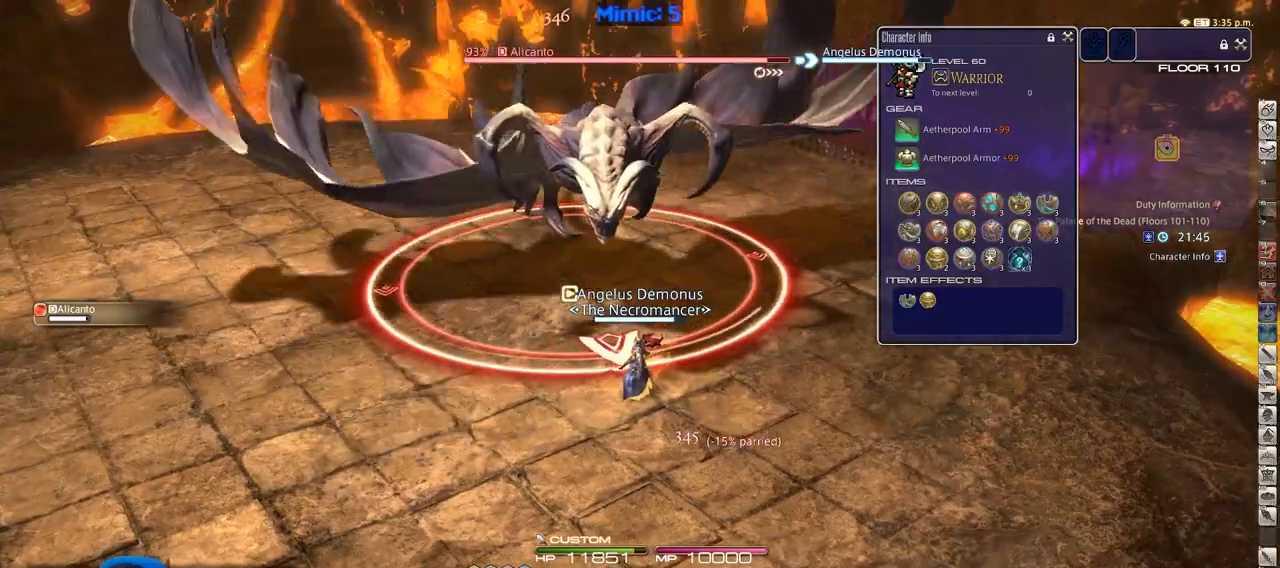
{"keys": ["alt_r"], "events": [[100, "3", "down"], [150, "3", "up"], [184, "3", "down"], [284, "3", "up"], [334, "3", "down"], [434, "3", "up"]]}
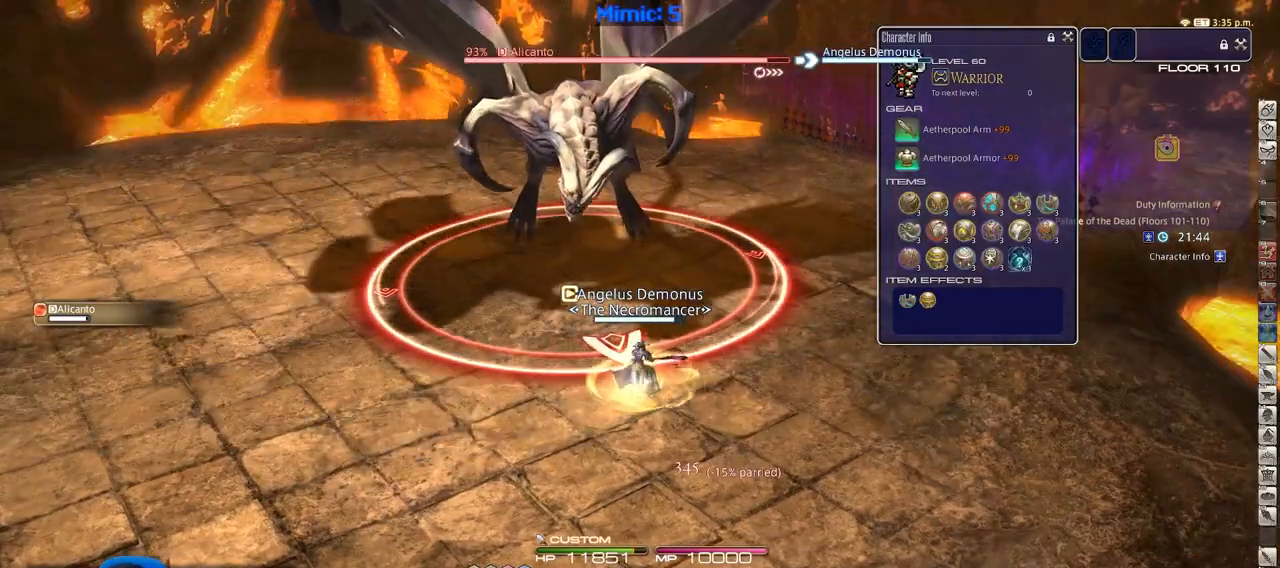
{"keys": [], "events": [[16, "alt_r", "up"], [300, "p", "down"], [400, "p", "up"]]}